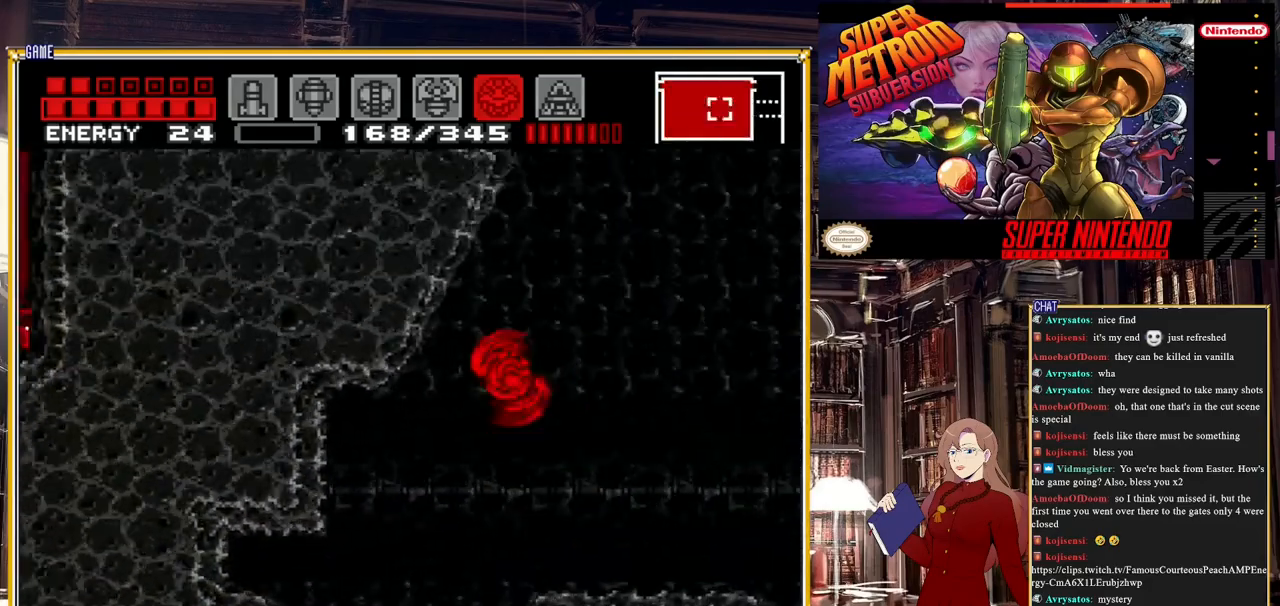
Gameplay with a controller (Nintendo layout); each line is a JSON object with the inputs held at the frame after it. "events" lists button and stick changes between this image and that frame as [ms after this image, input, new state], when the widget could be followed in between. Not read: L3 R3.
{"buttons": ["DPAD_LEFT"], "events": [[33, "B", "up"]]}
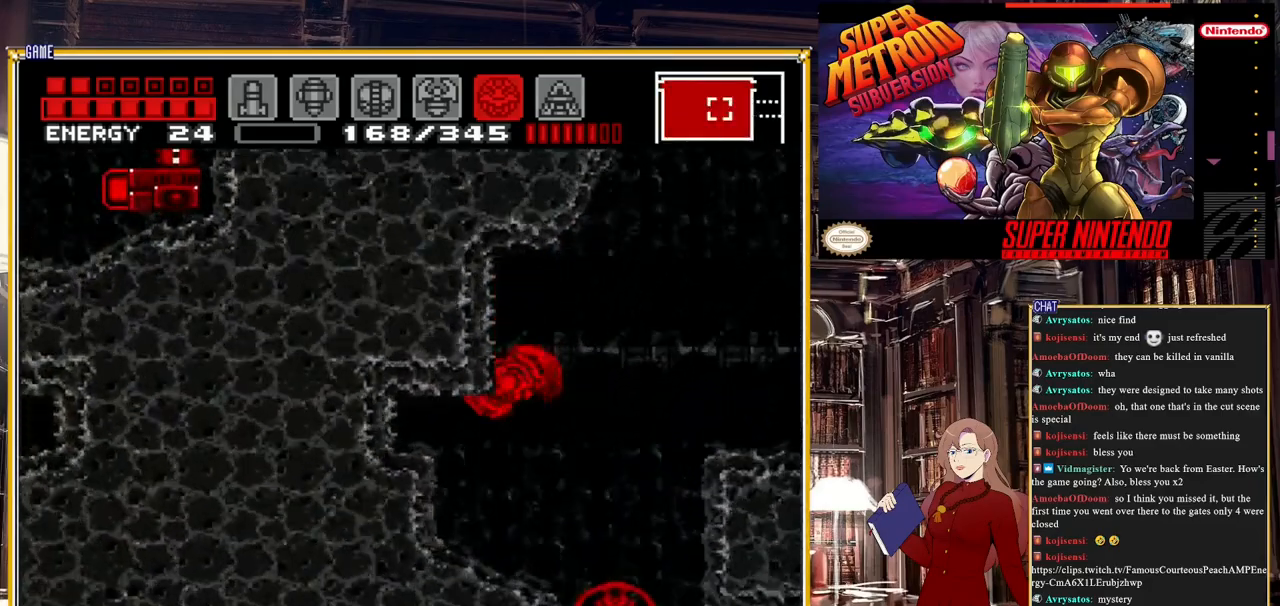
{"buttons": [], "events": [[383, "DPAD_LEFT", "up"]]}
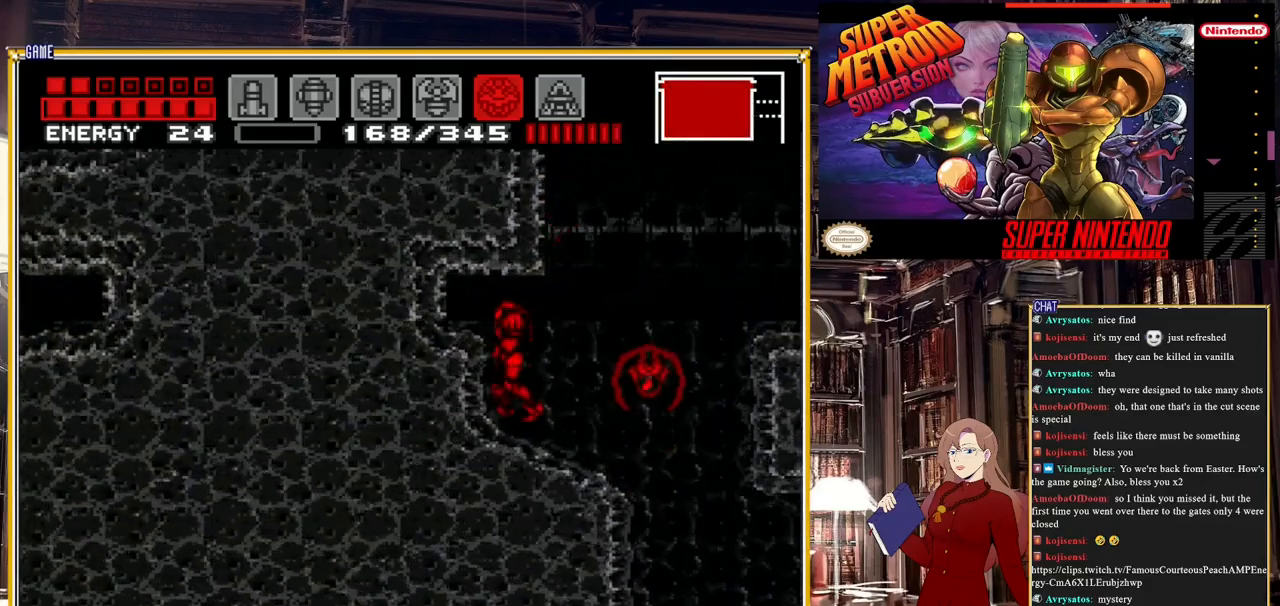
{"buttons": ["A", "DPAD_LEFT"], "events": [[17, "DPAD_DOWN", "down"], [100, "DPAD_DOWN", "up"], [150, "DPAD_DOWN", "down"], [267, "DPAD_DOWN", "up"], [317, "A", "down"], [350, "DPAD_LEFT", "down"]]}
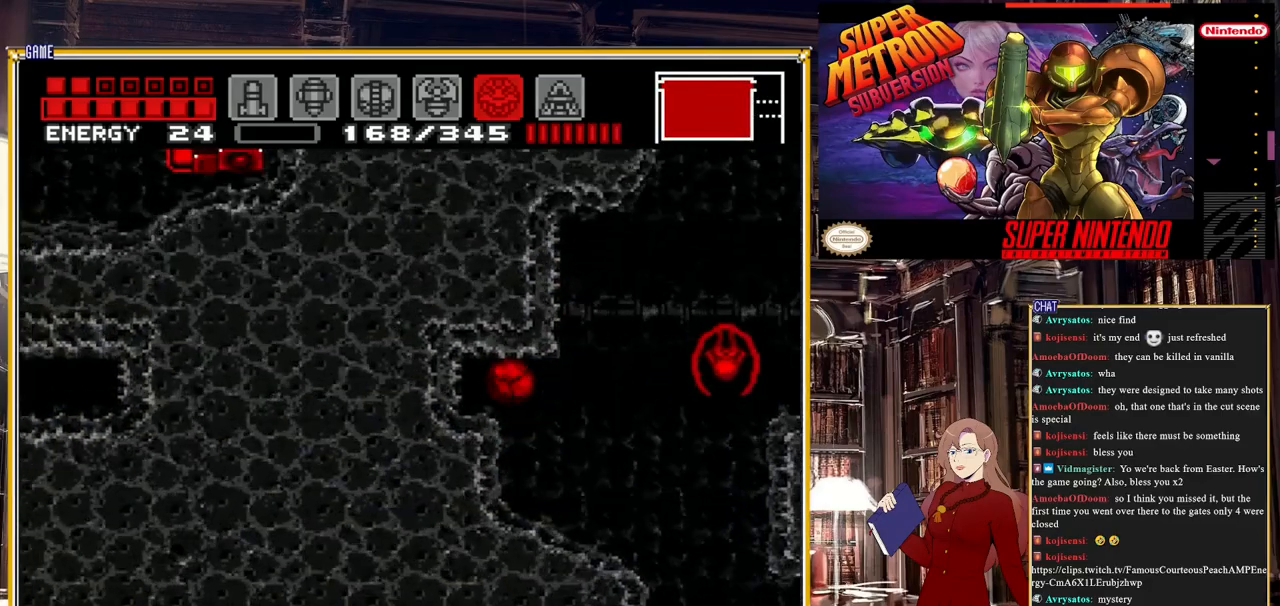
{"buttons": [], "events": [[50, "A", "up"], [467, "DPAD_LEFT", "up"]]}
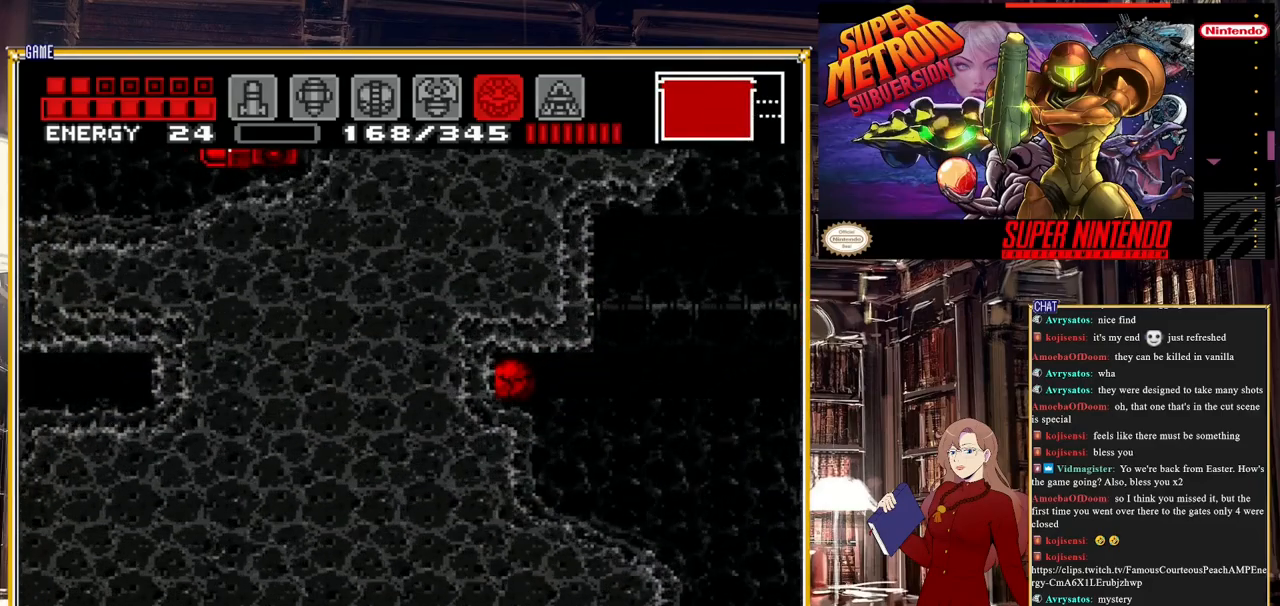
{"buttons": [], "events": []}
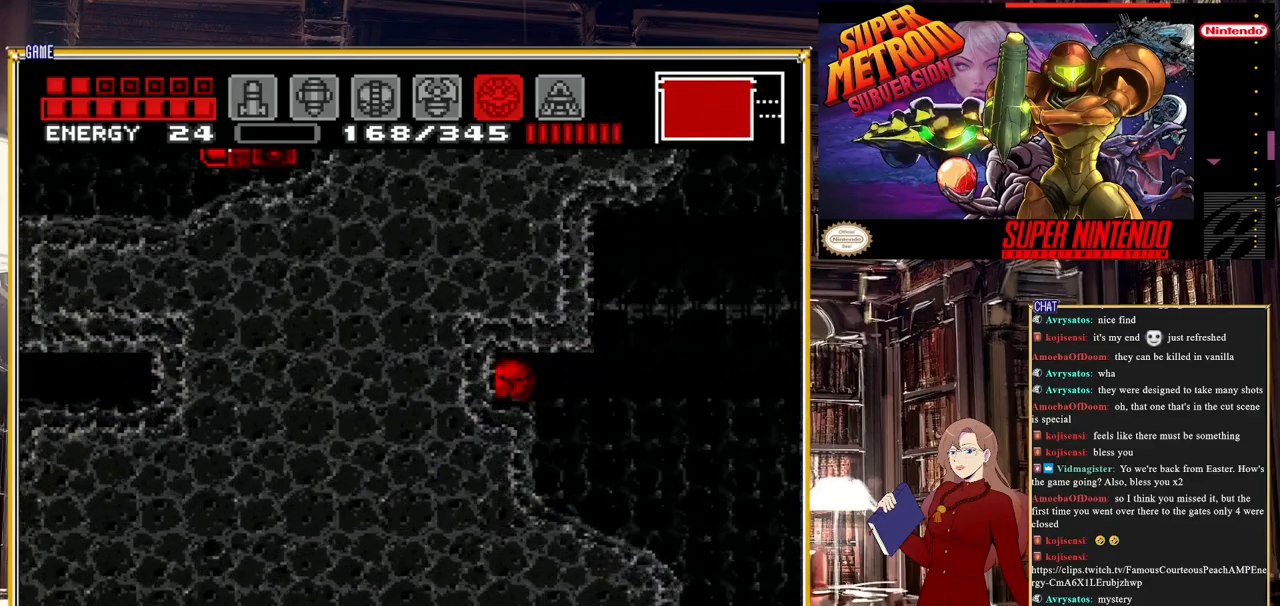
{"buttons": ["X"], "events": [[33, "X", "down"], [133, "X", "up"], [217, "X", "down"], [317, "X", "up"], [383, "X", "down"]]}
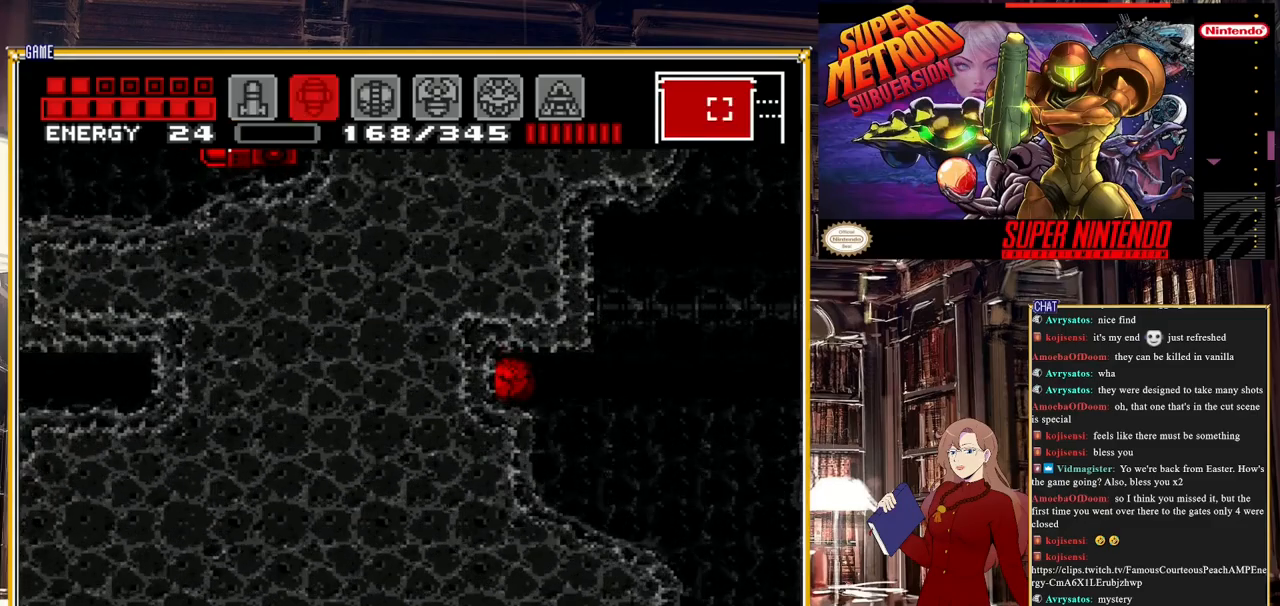
{"buttons": ["Y"], "events": [[50, "X", "up"], [250, "X", "down"], [383, "X", "up"], [500, "Y", "down"]]}
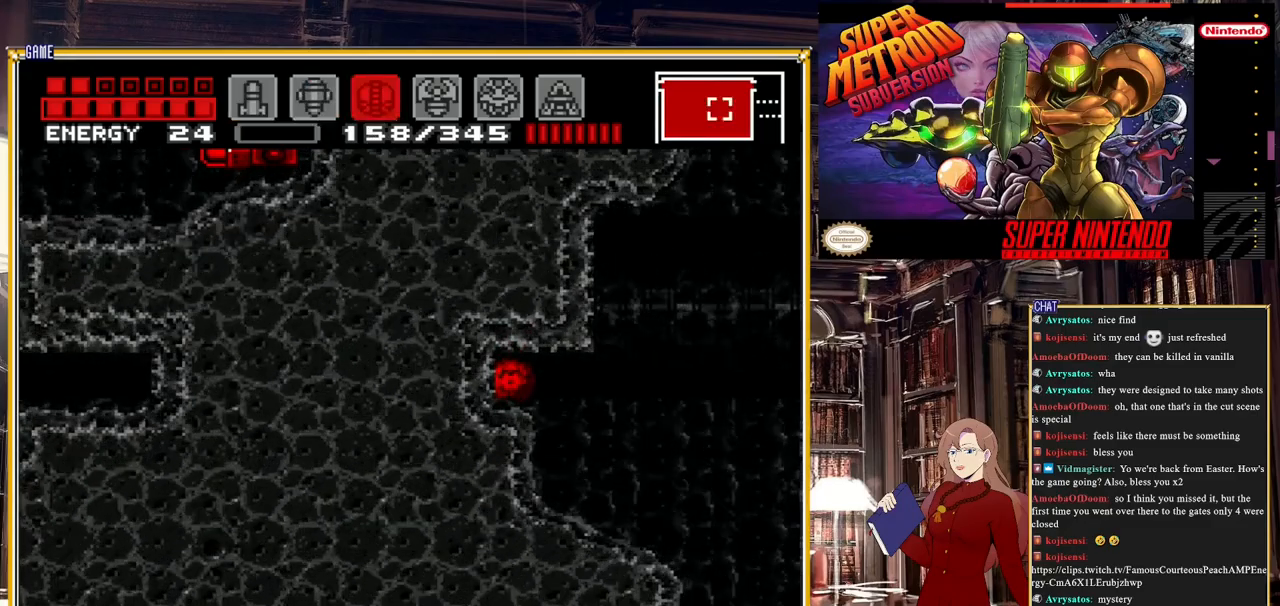
{"buttons": [], "events": [[183, "Y", "up"]]}
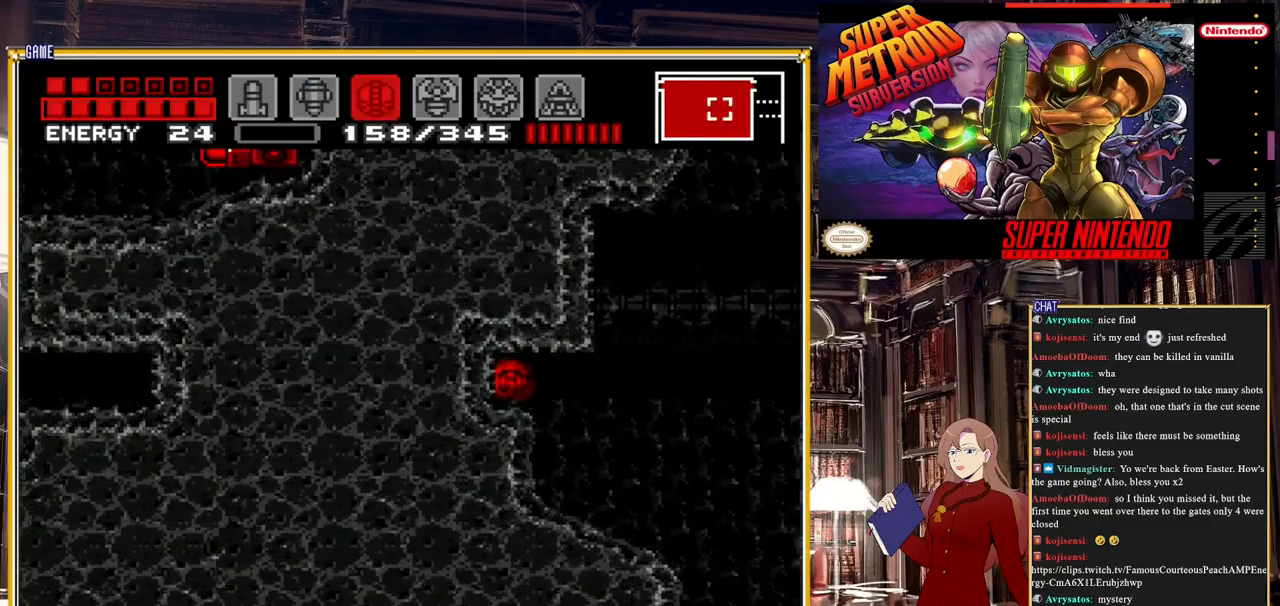
{"buttons": [], "events": []}
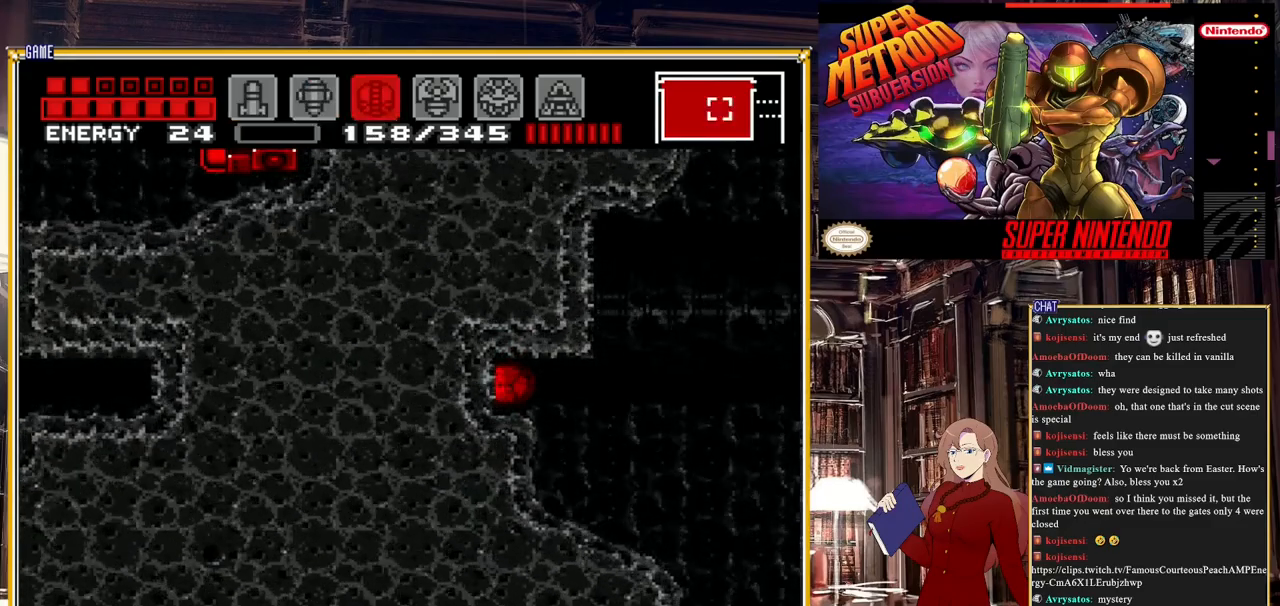
{"buttons": [], "events": []}
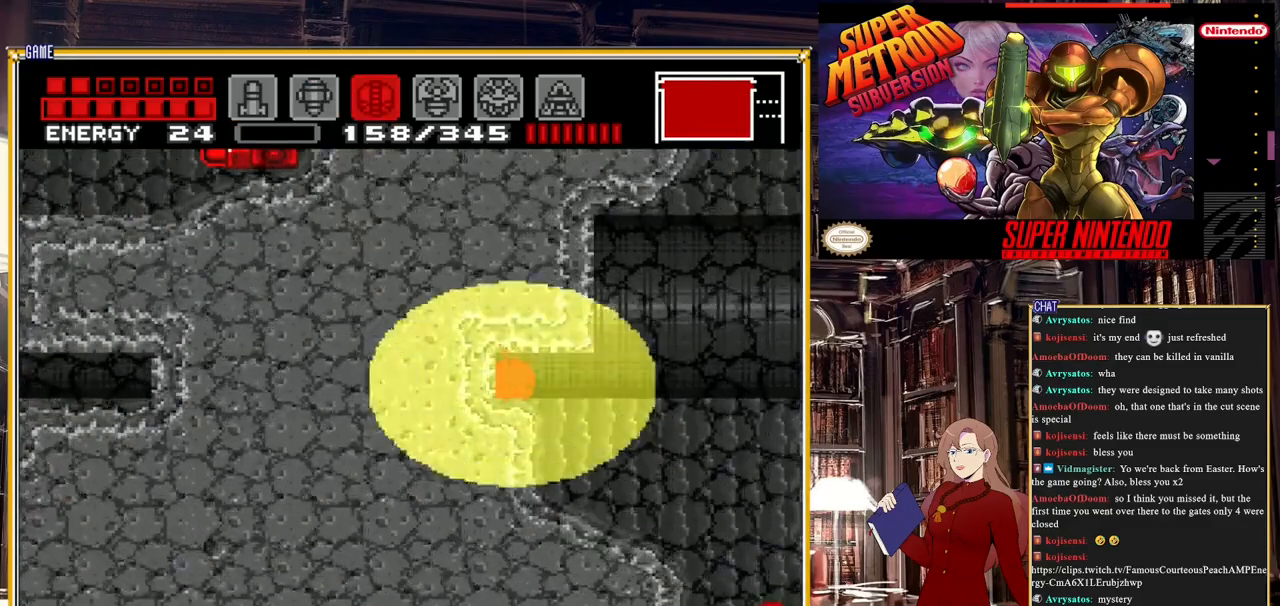
{"buttons": [], "events": []}
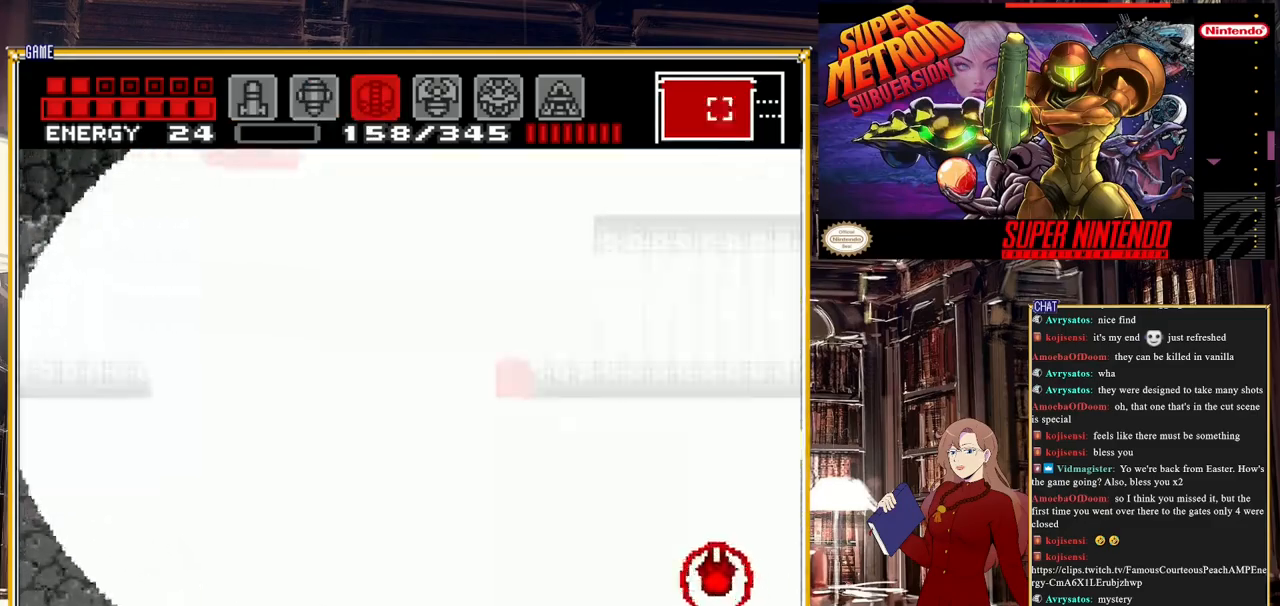
{"buttons": [], "events": []}
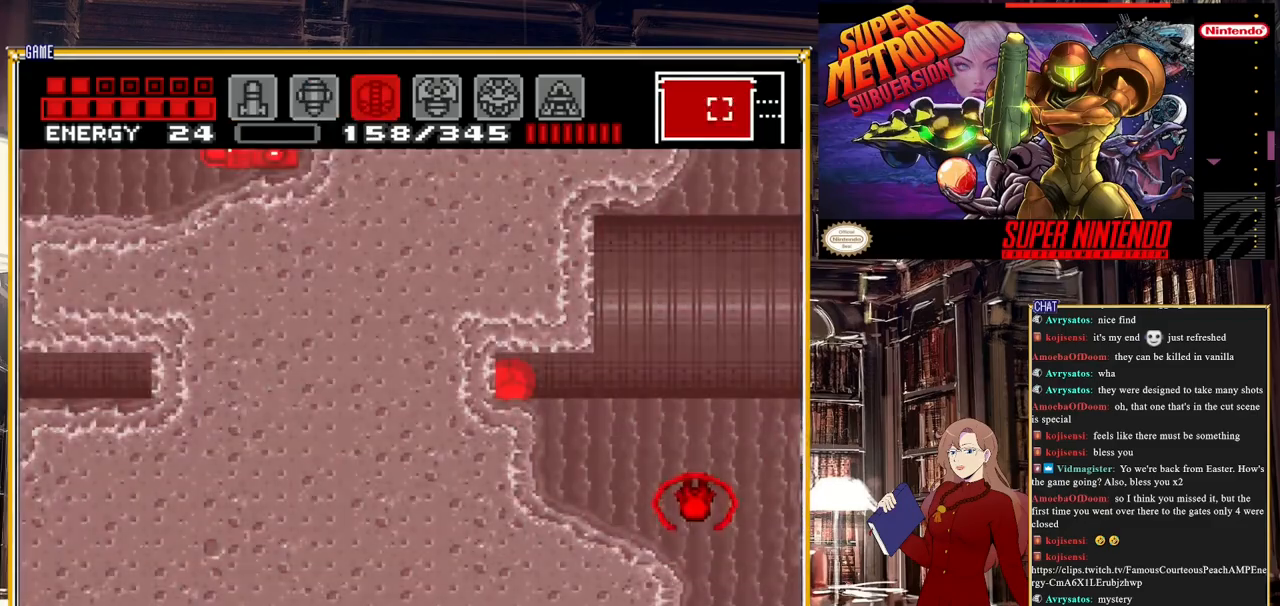
{"buttons": [], "events": [[117, "DPAD_RIGHT", "down"], [483, "DPAD_RIGHT", "up"]]}
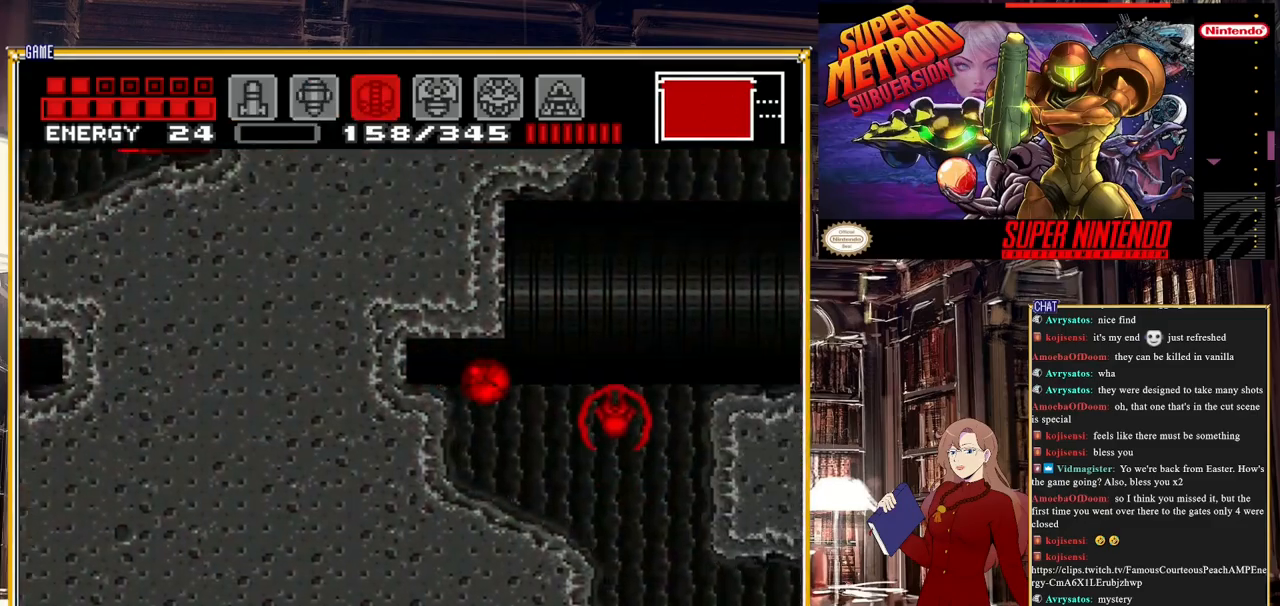
{"buttons": [], "events": [[150, "DPAD_UP", "down"], [267, "DPAD_UP", "up"]]}
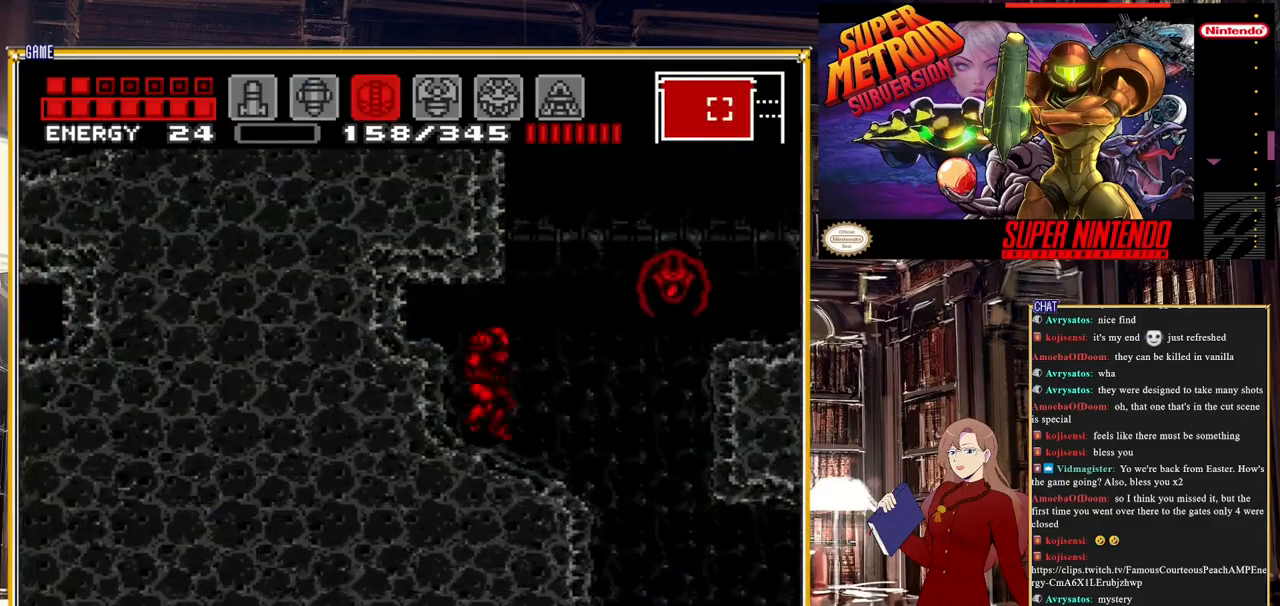
{"buttons": ["A", "B", "DPAD_RIGHT"], "events": [[33, "DPAD_RIGHT", "down"], [150, "B", "down"], [283, "A", "down"]]}
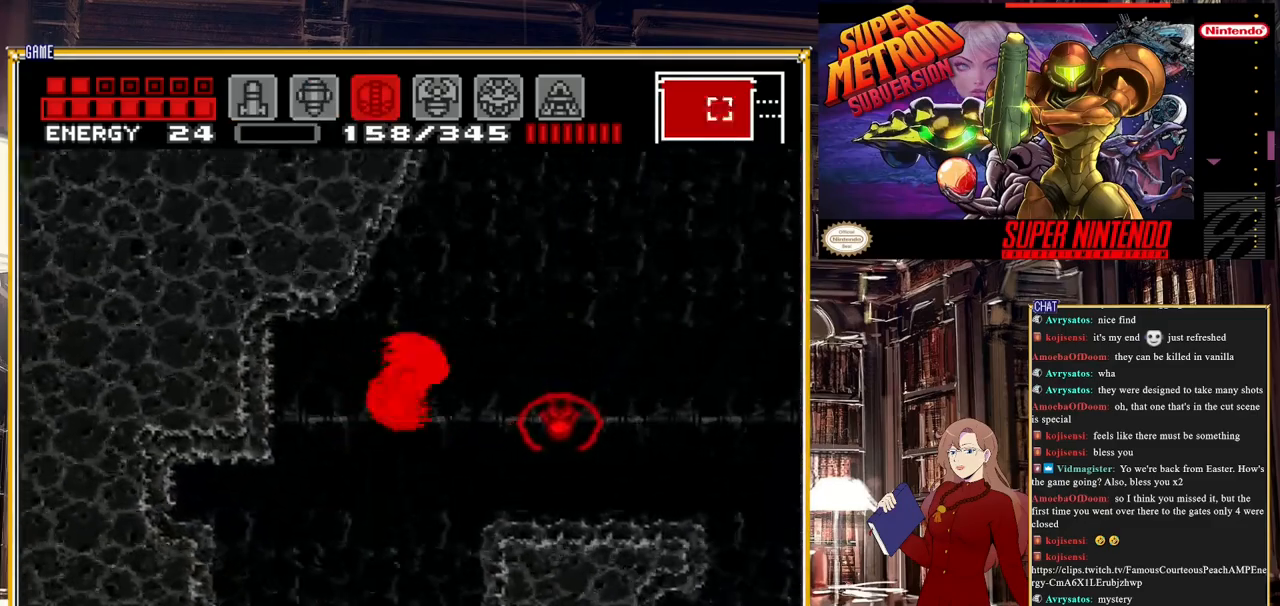
{"buttons": ["A", "B", "DPAD_RIGHT"], "events": []}
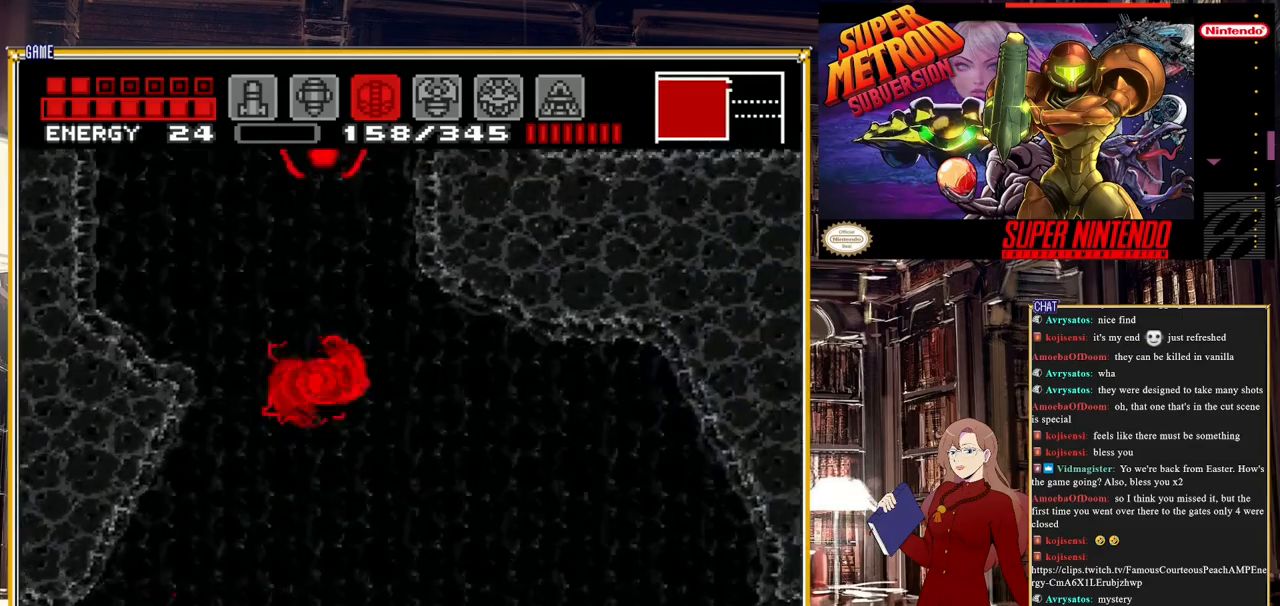
{"buttons": ["A"], "events": [[17, "B", "up"], [83, "A", "up"], [83, "DPAD_RIGHT", "up"], [150, "A", "down"], [167, "DPAD_LEFT", "down"], [333, "DPAD_LEFT", "up"]]}
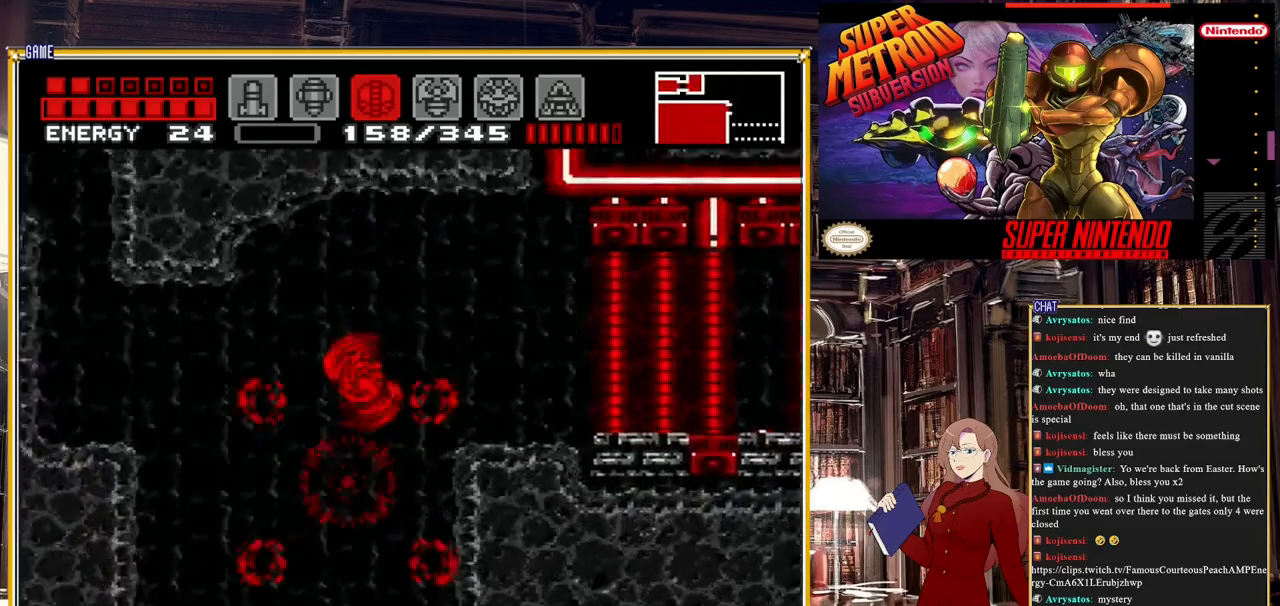
{"buttons": ["DPAD_RIGHT"], "events": [[33, "DPAD_RIGHT", "down"], [317, "A", "up"]]}
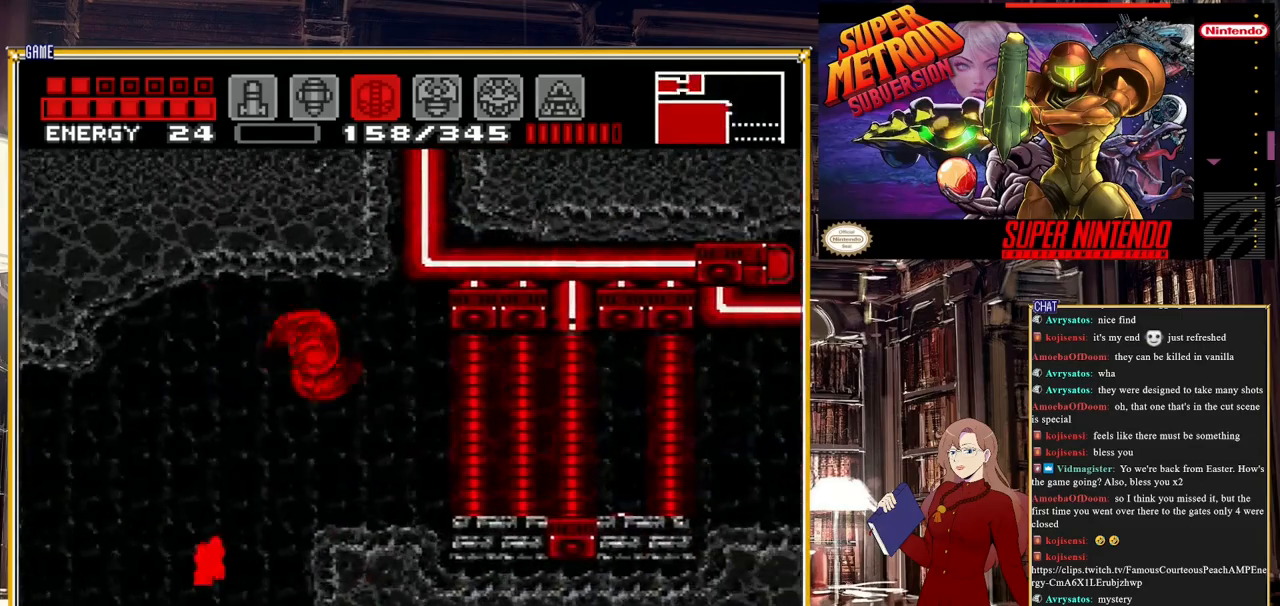
{"buttons": [], "events": [[100, "DPAD_RIGHT", "up"]]}
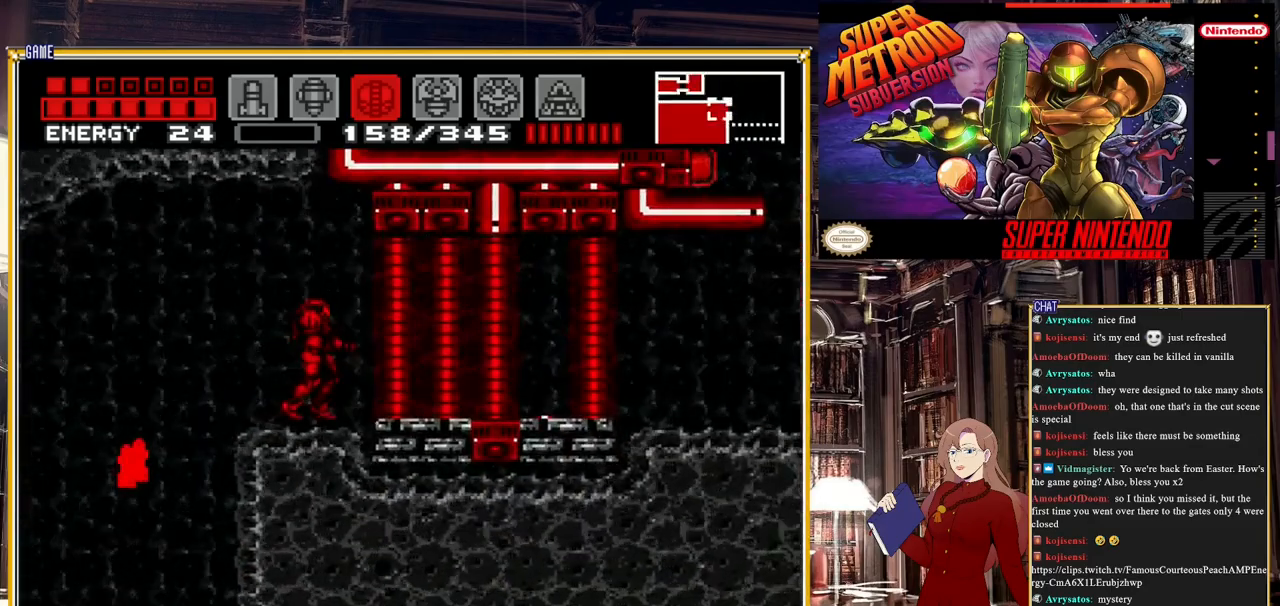
{"buttons": ["B", "DPAD_LEFT"], "events": [[200, "DPAD_LEFT", "down"], [417, "B", "down"]]}
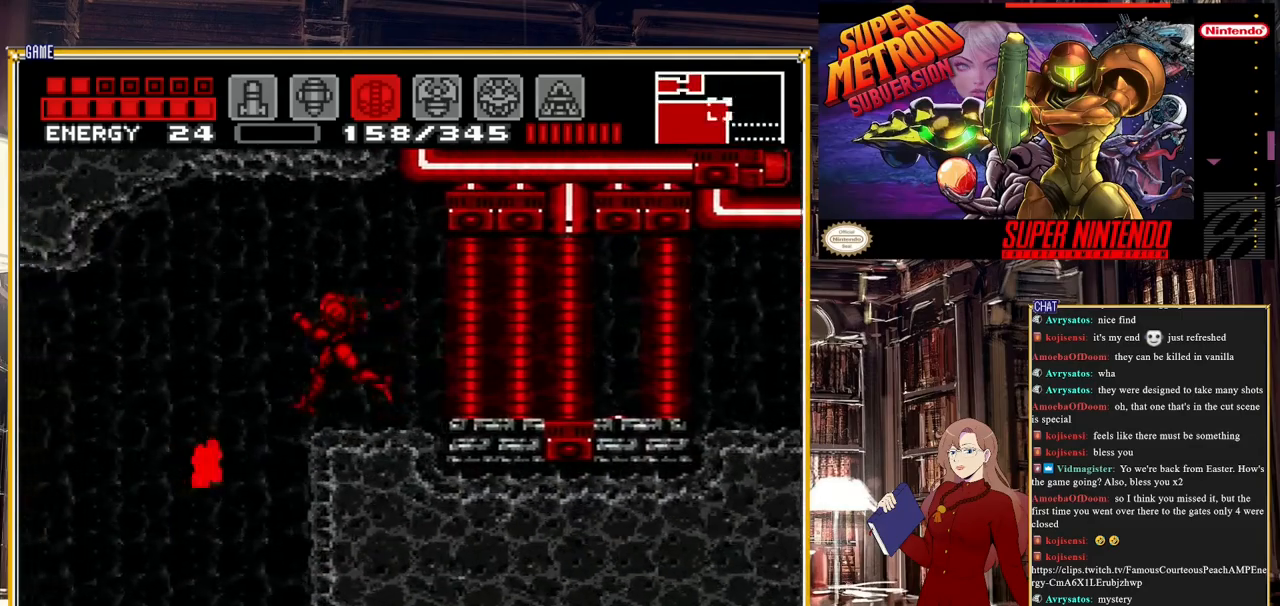
{"buttons": ["B", "DPAD_LEFT"], "events": []}
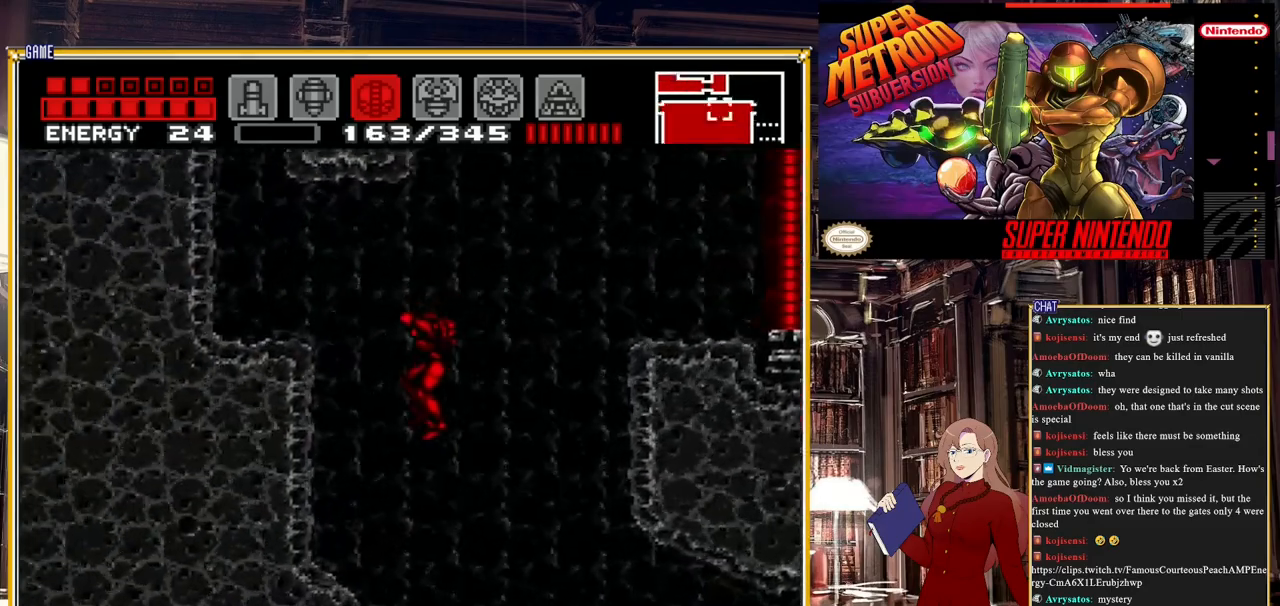
{"buttons": ["B", "DPAD_LEFT"], "events": [[133, "A", "down"], [133, "DPAD_UP", "down"], [433, "DPAD_UP", "up"], [467, "A", "up"]]}
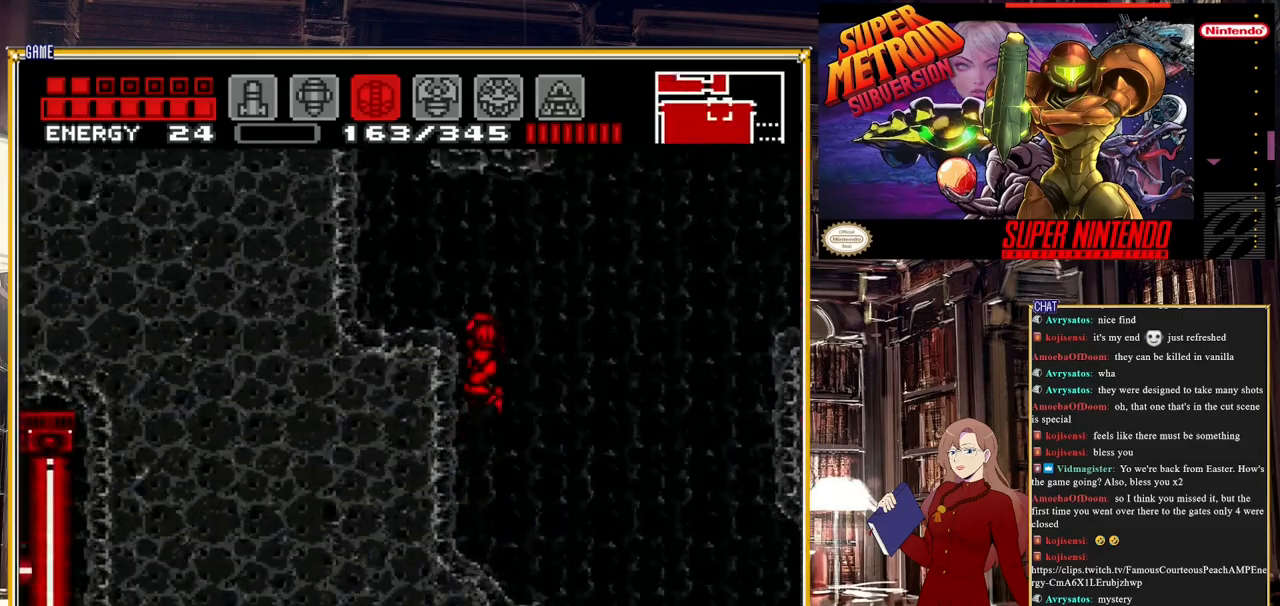
{"buttons": ["A", "B", "DPAD_UP", "DPAD_LEFT"], "events": [[483, "A", "down"], [483, "DPAD_UP", "down"]]}
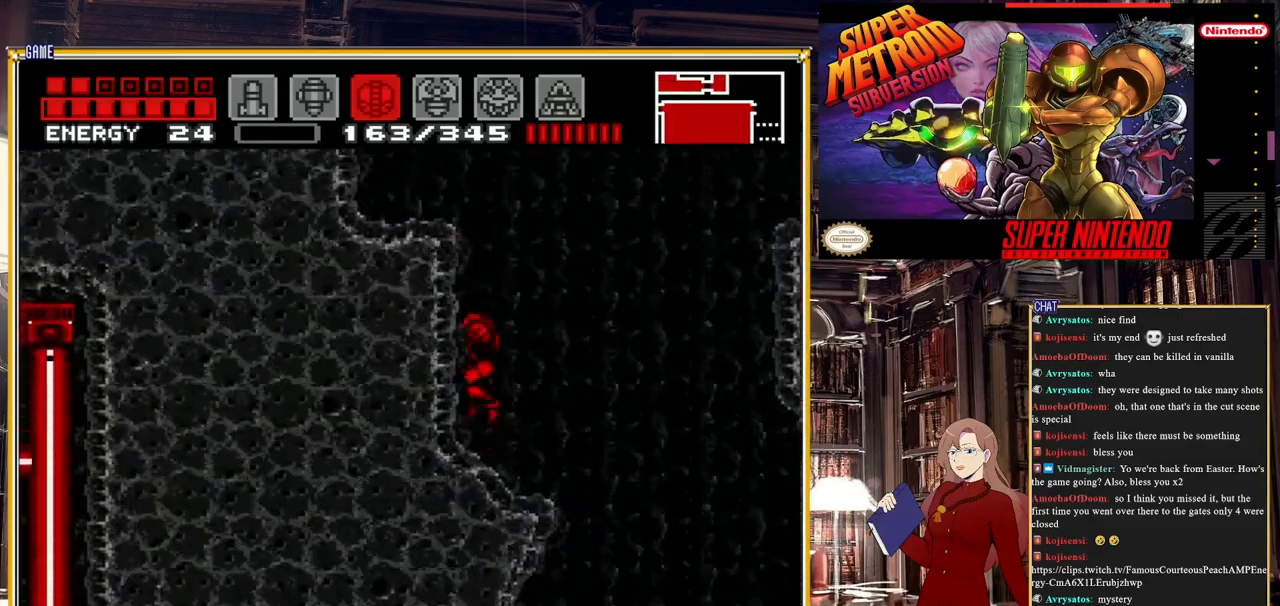
{"buttons": ["B", "DPAD_LEFT"], "events": [[200, "DPAD_UP", "up"], [300, "A", "up"]]}
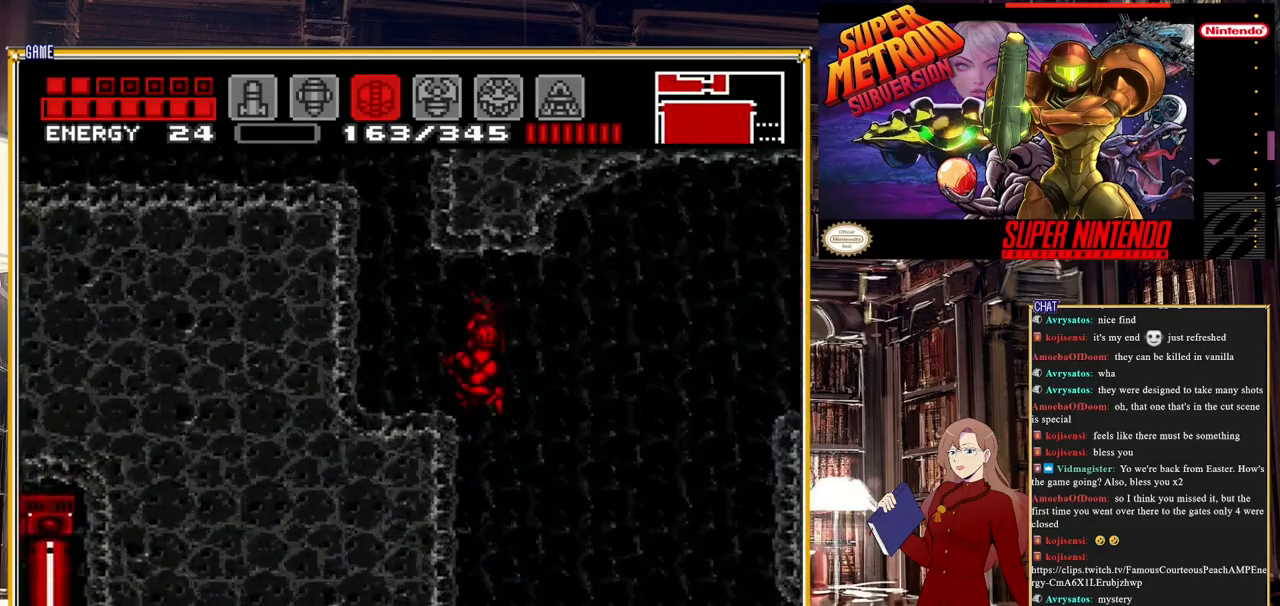
{"buttons": [], "events": [[167, "DPAD_LEFT", "up"], [233, "B", "up"]]}
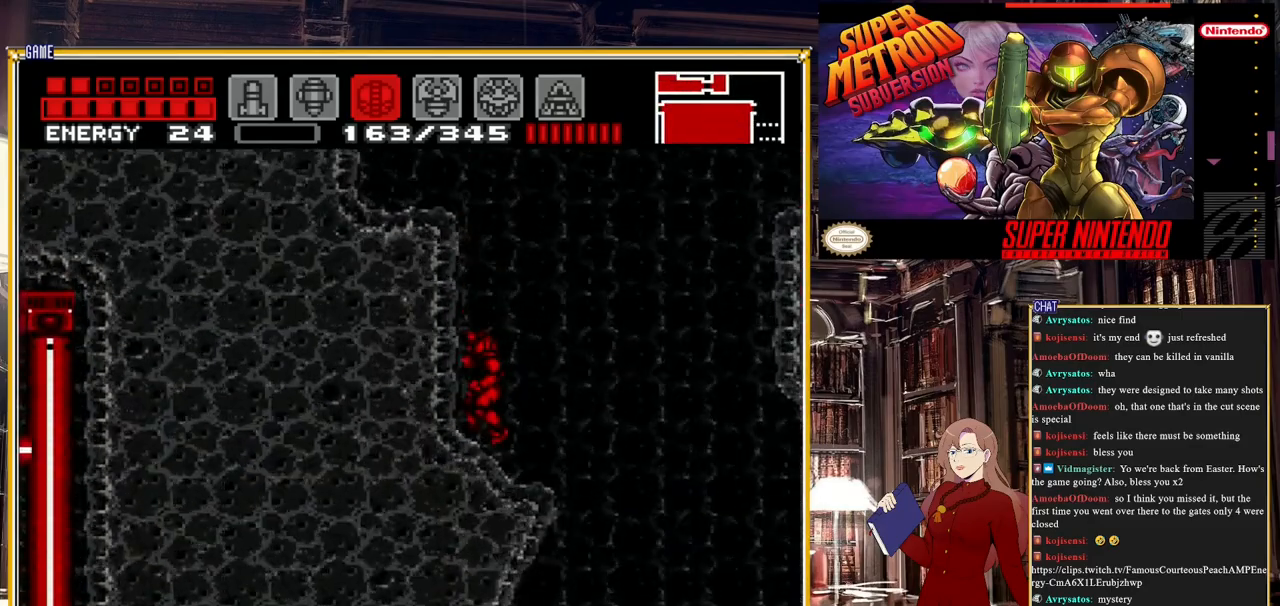
{"buttons": ["A", "DPAD_LEFT"], "events": [[150, "A", "down"], [450, "DPAD_LEFT", "down"]]}
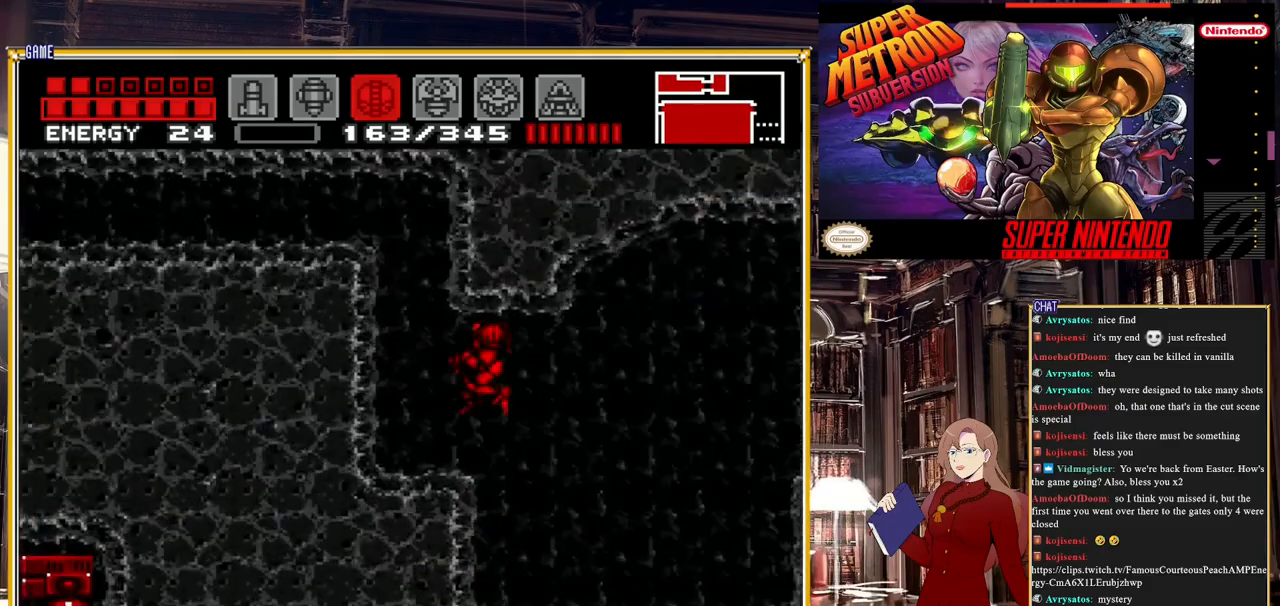
{"buttons": [], "events": [[117, "A", "up"], [267, "DPAD_LEFT", "up"], [433, "DPAD_DOWN", "down"], [483, "DPAD_DOWN", "up"]]}
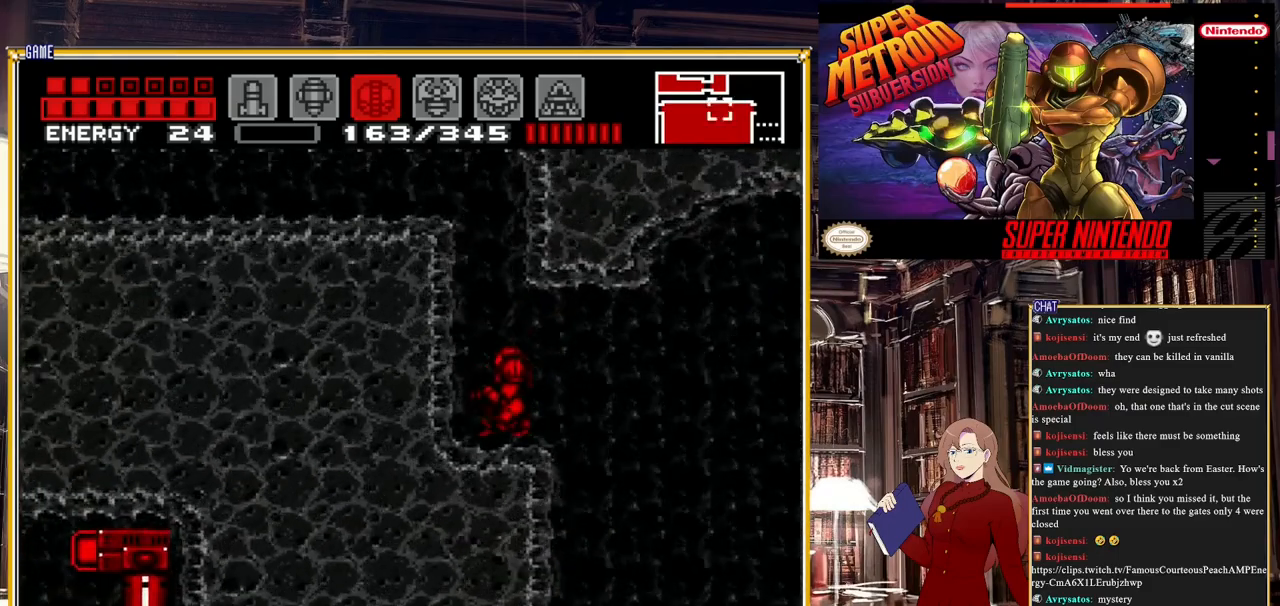
{"buttons": ["A", "DPAD_LEFT"], "events": [[83, "DPAD_DOWN", "down"], [183, "DPAD_DOWN", "up"], [267, "DPAD_LEFT", "down"], [300, "A", "down"]]}
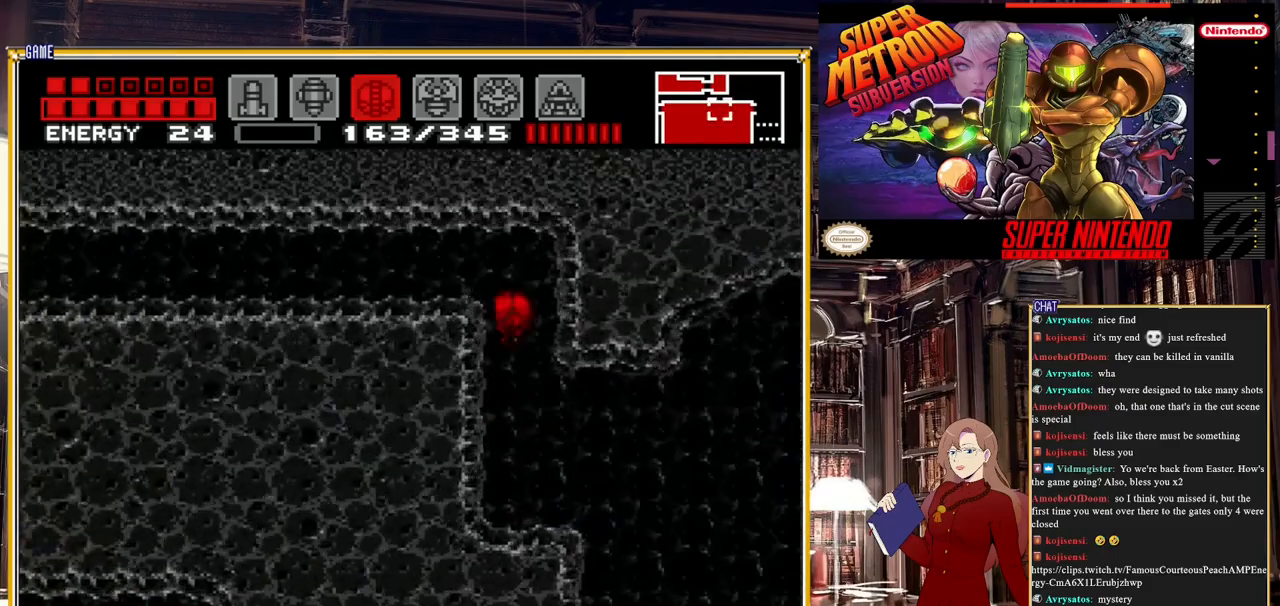
{"buttons": ["B", "DPAD_LEFT"], "events": [[150, "A", "up"], [150, "B", "down"]]}
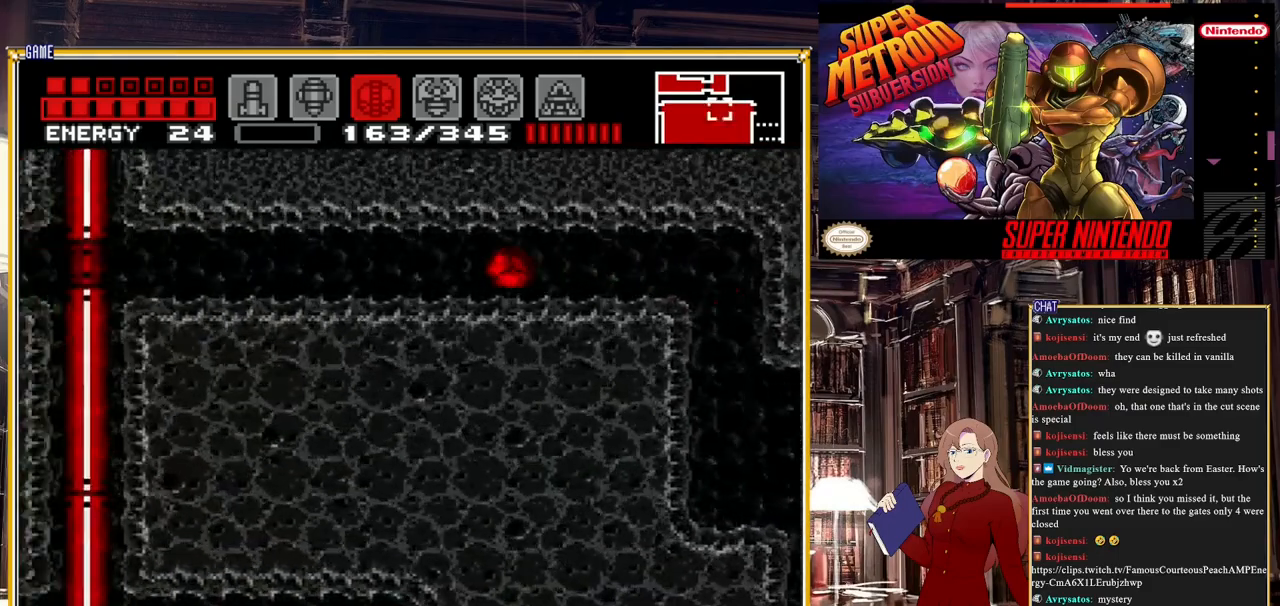
{"buttons": ["B", "DPAD_LEFT"], "events": []}